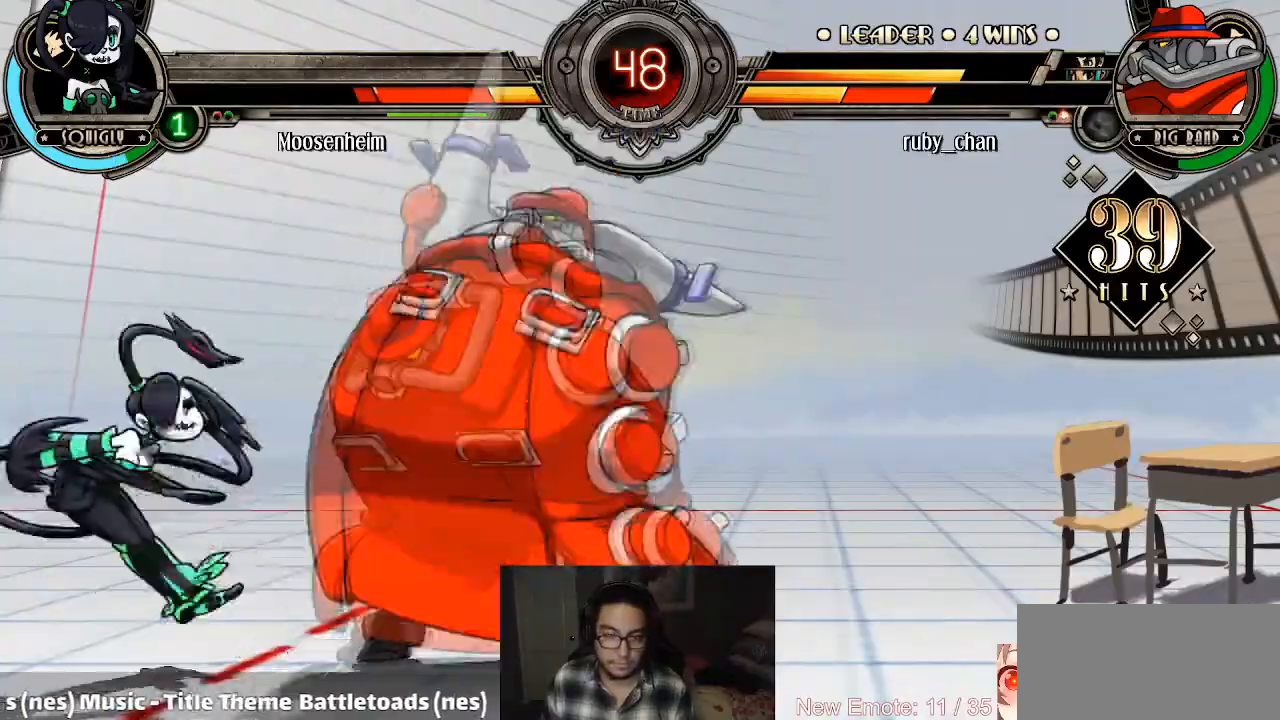
Gameplay with a controller (arcade stick); each line is a JSON object with the inputs held at the frame after it. "events" lists button and stick changes between this image and that frame as [ms after this image, input, new state], when the widget could be followed in between. Not read: L3 R3.
{"buttons": [], "left_stick": "center", "events": [[267, "left_stick", "left"], [367, "left_stick", "center"]]}
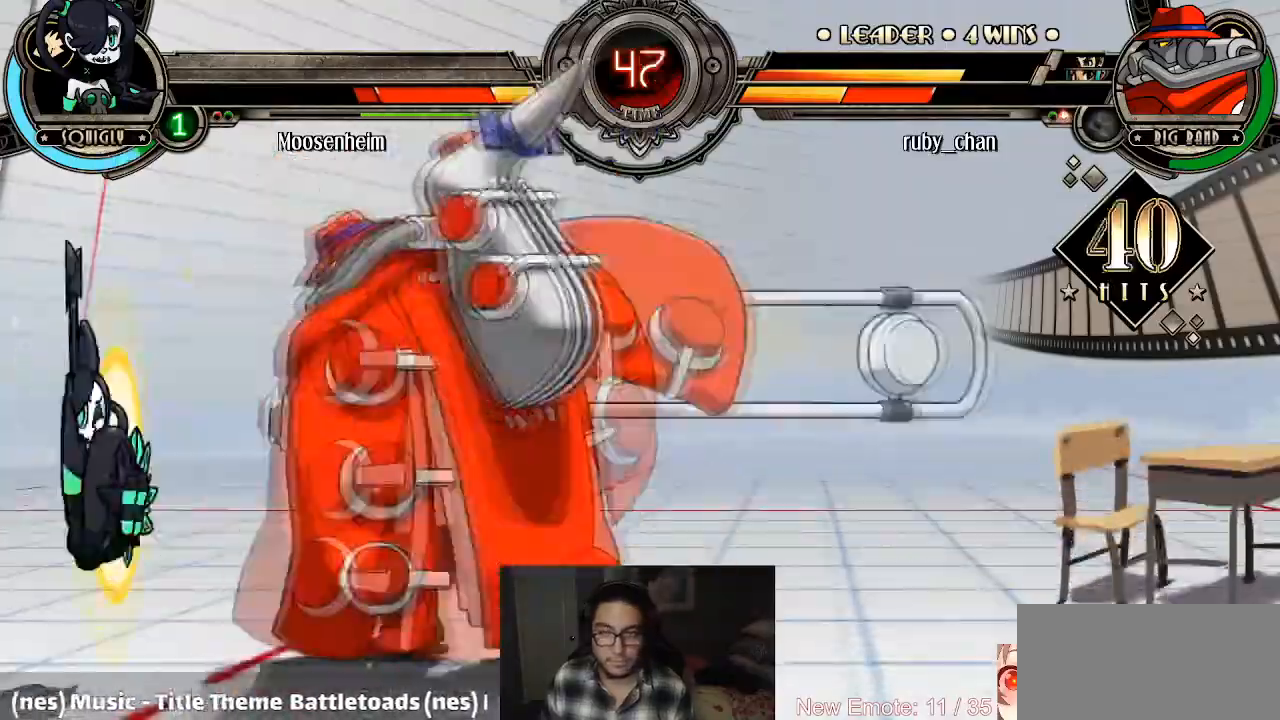
{"buttons": [], "left_stick": "center", "events": []}
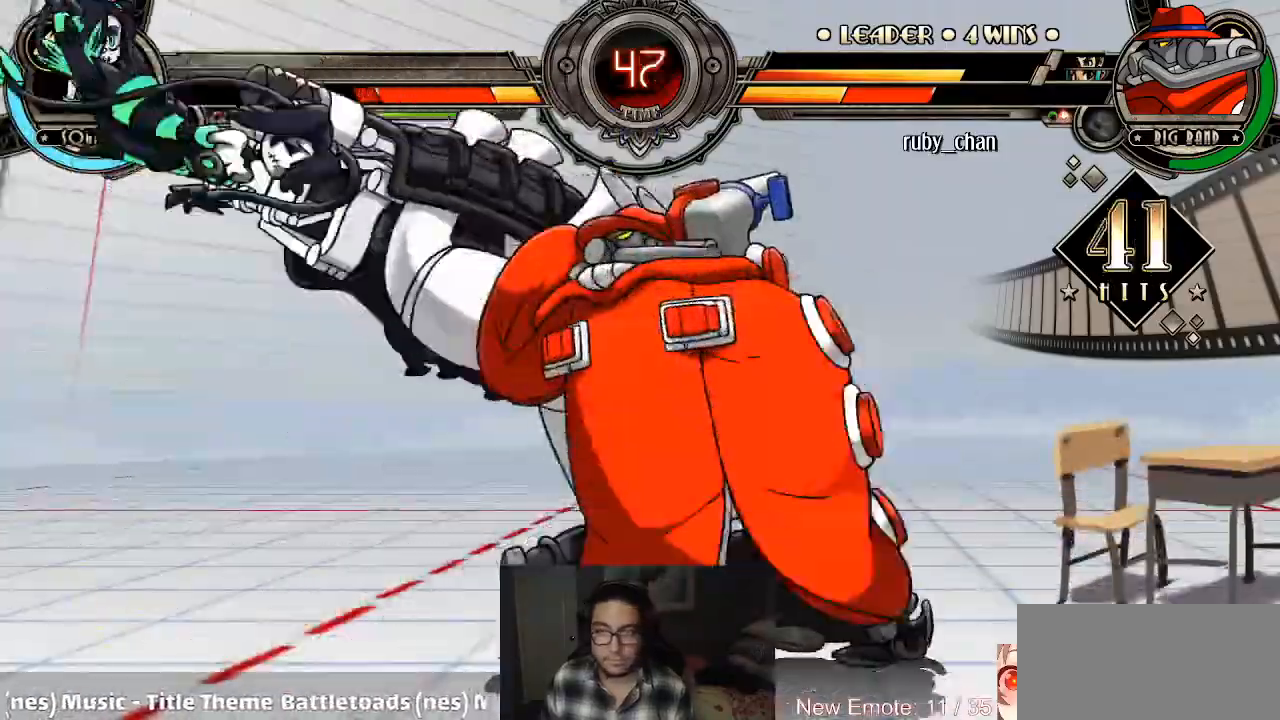
{"buttons": [], "left_stick": "center", "events": []}
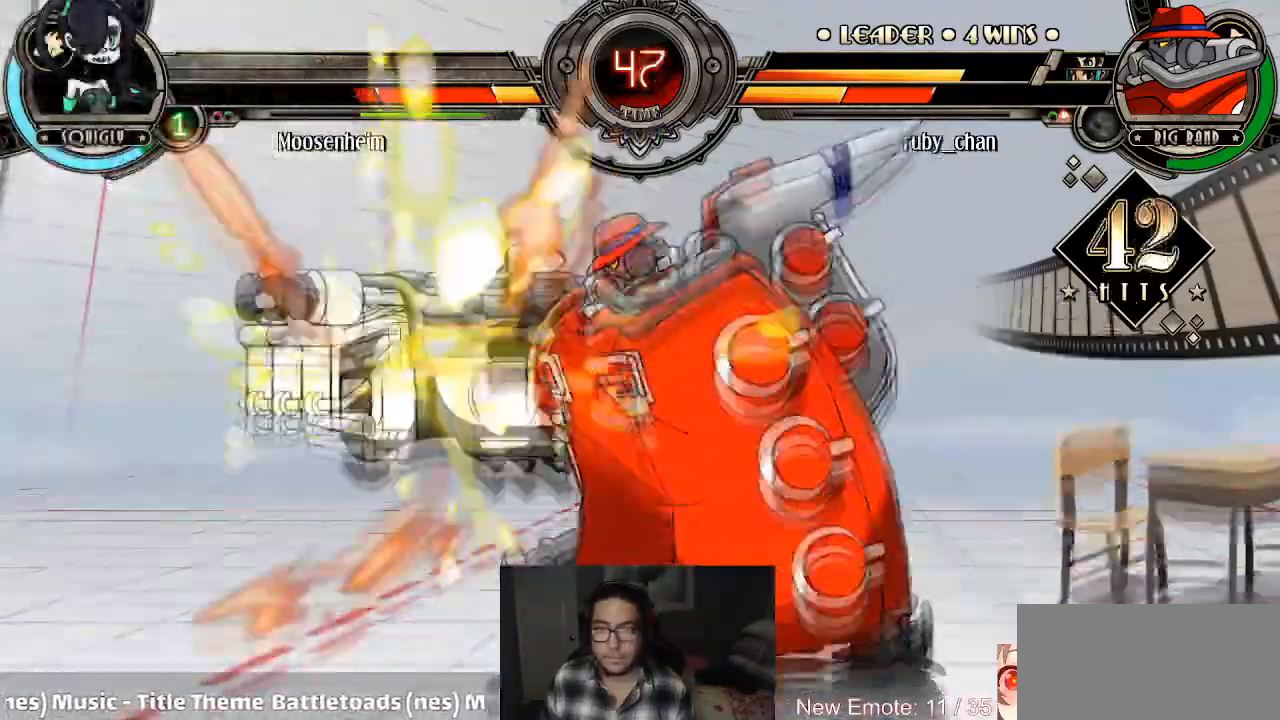
{"buttons": [], "left_stick": "center", "events": []}
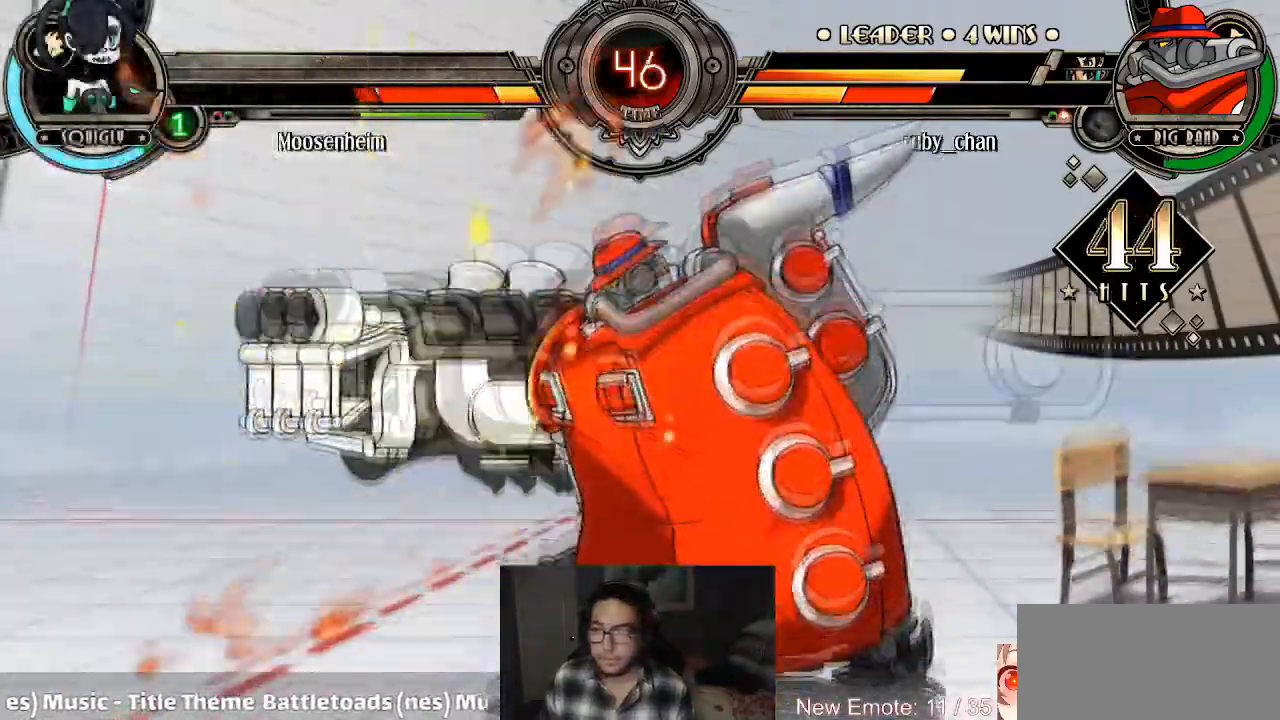
{"buttons": [], "left_stick": "center", "events": []}
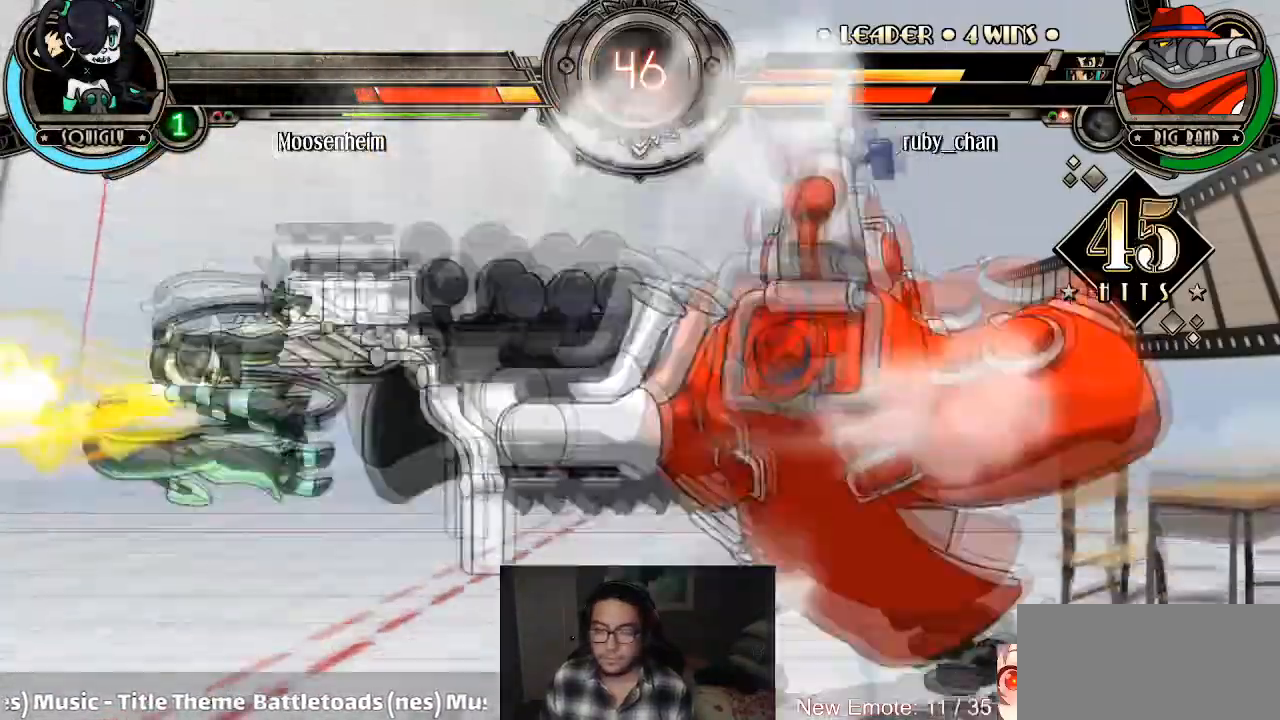
{"buttons": [], "left_stick": "center", "events": []}
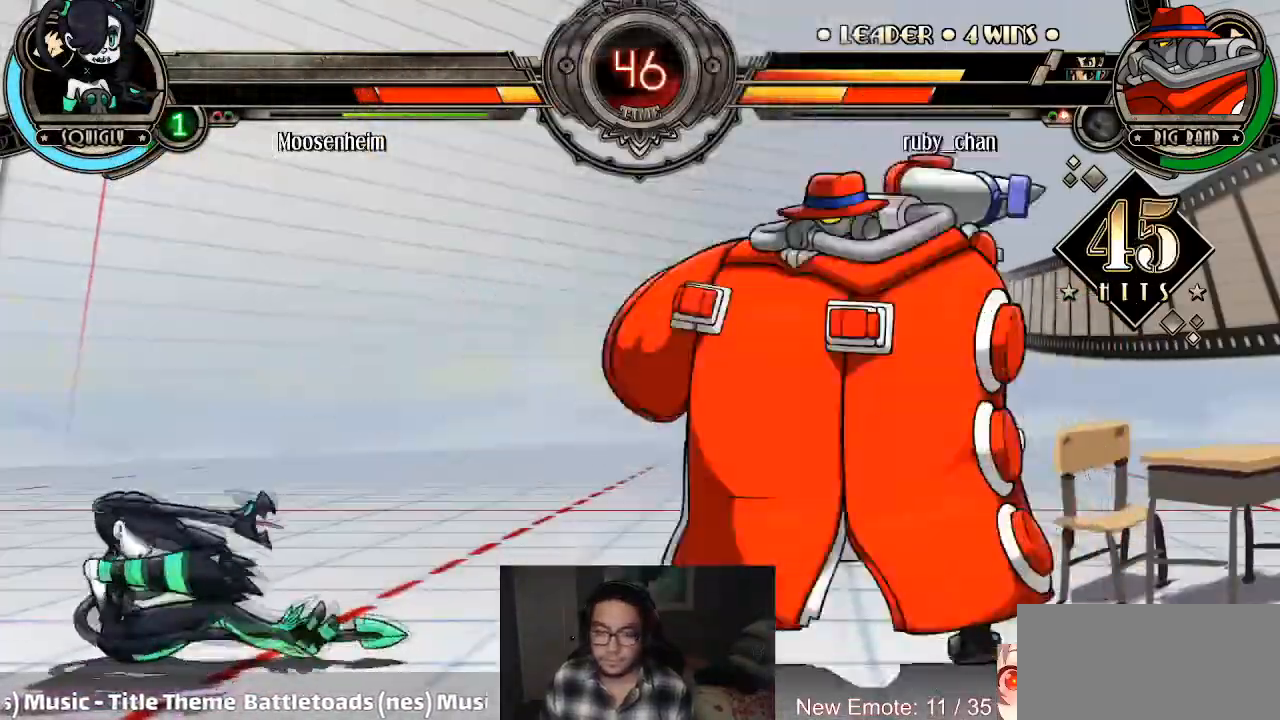
{"buttons": [], "left_stick": "left", "events": [[100, "left_stick", "left"], [167, "left_stick", "center"], [233, "left_stick", "left"]]}
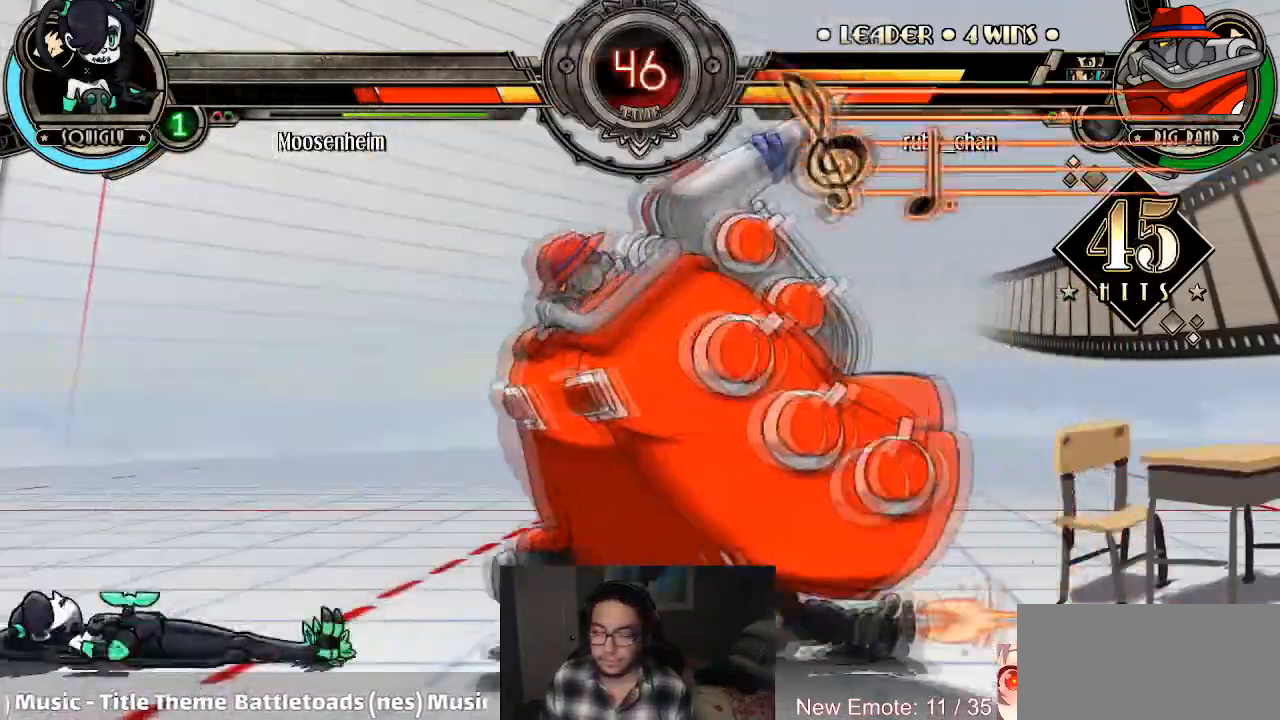
{"buttons": [], "left_stick": "left", "events": []}
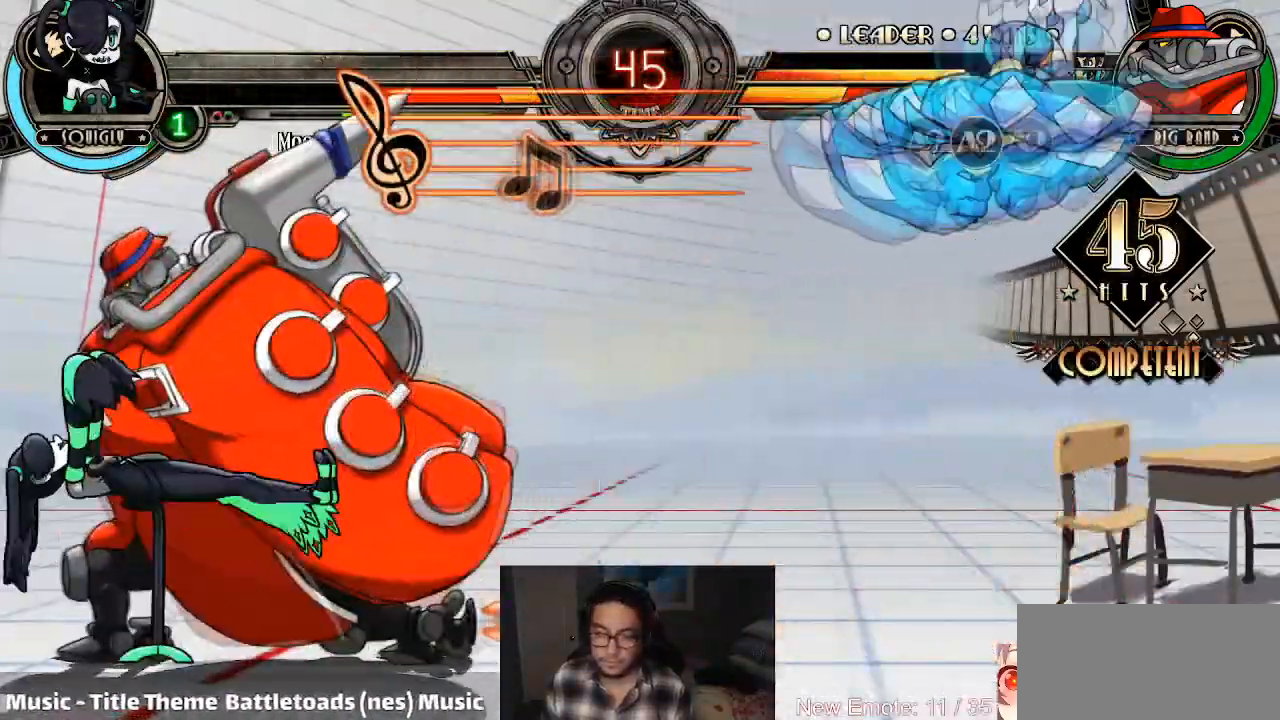
{"buttons": [], "left_stick": "center", "events": [[233, "left_stick", "up-left"], [400, "left_stick", "down-right"], [500, "left_stick", "center"]]}
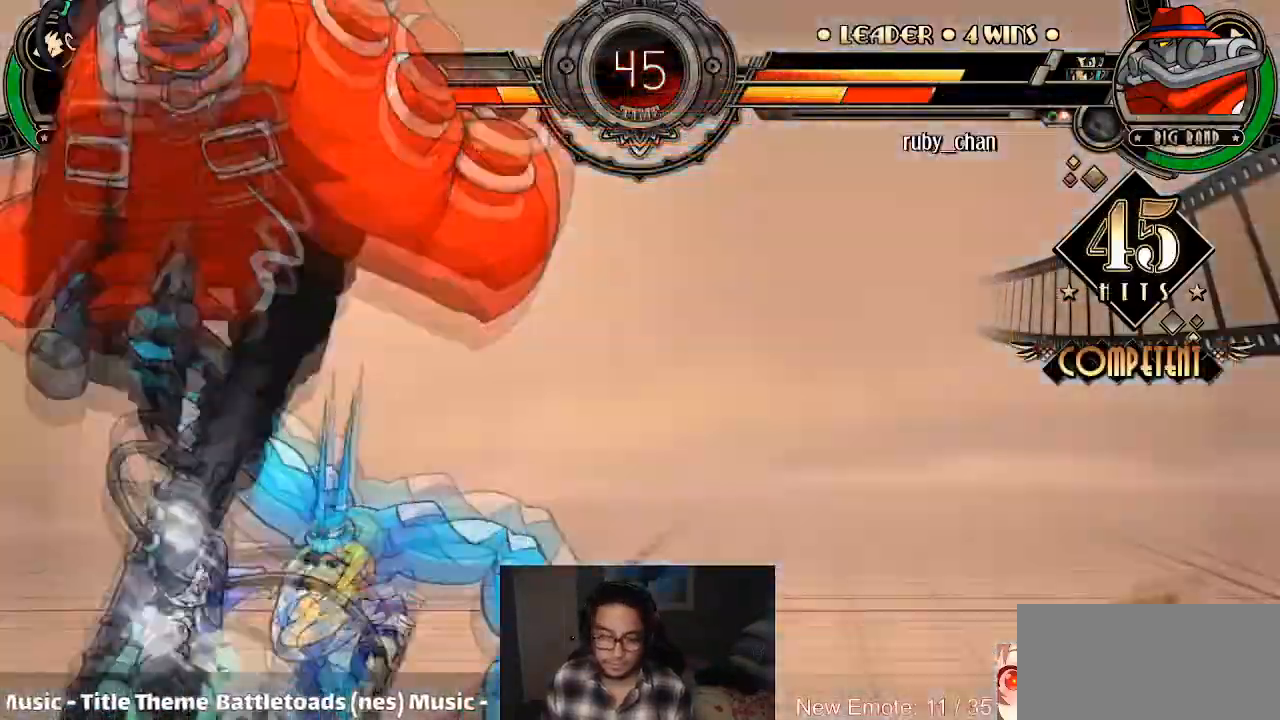
{"buttons": [], "left_stick": "down-right", "events": [[200, "left_stick", "down-right"]]}
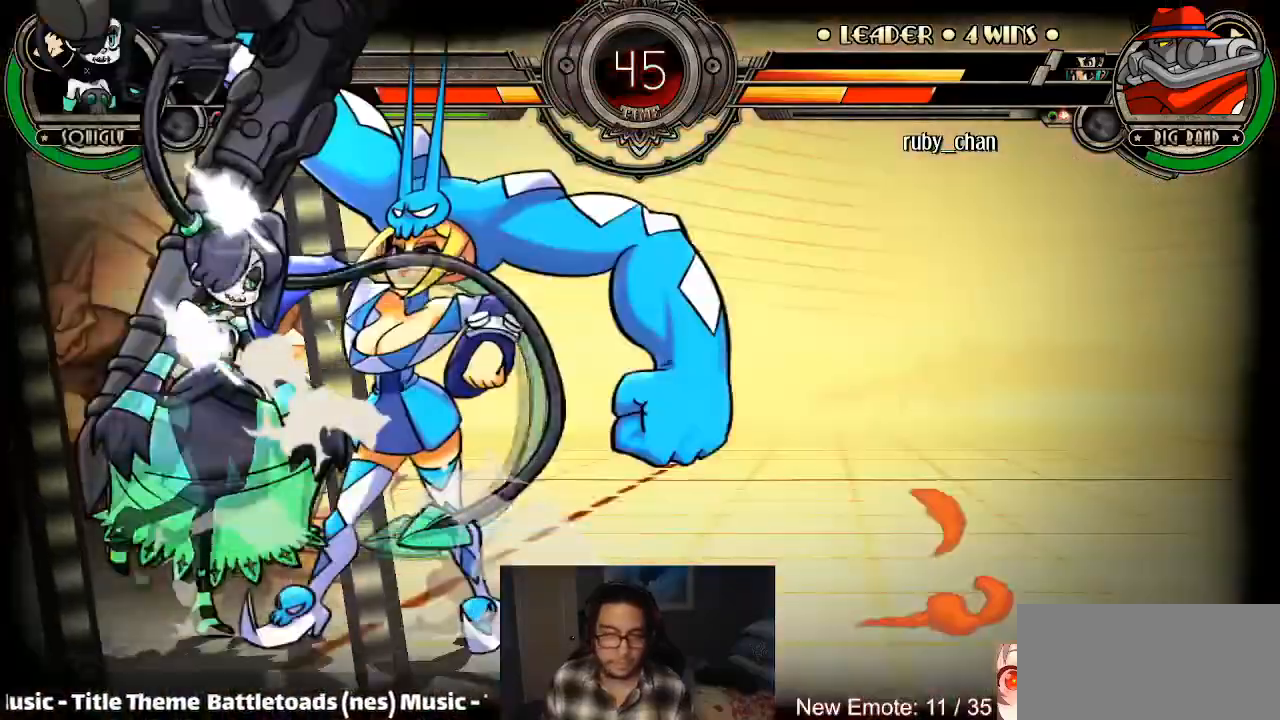
{"buttons": [], "left_stick": "right", "events": [[167, "CIRCLE", "down"], [167, "CROSS", "down"], [167, "left_stick", "up-left"], [234, "CIRCLE", "up"], [234, "CROSS", "up"], [301, "left_stick", "down"], [401, "left_stick", "left"], [501, "left_stick", "right"]]}
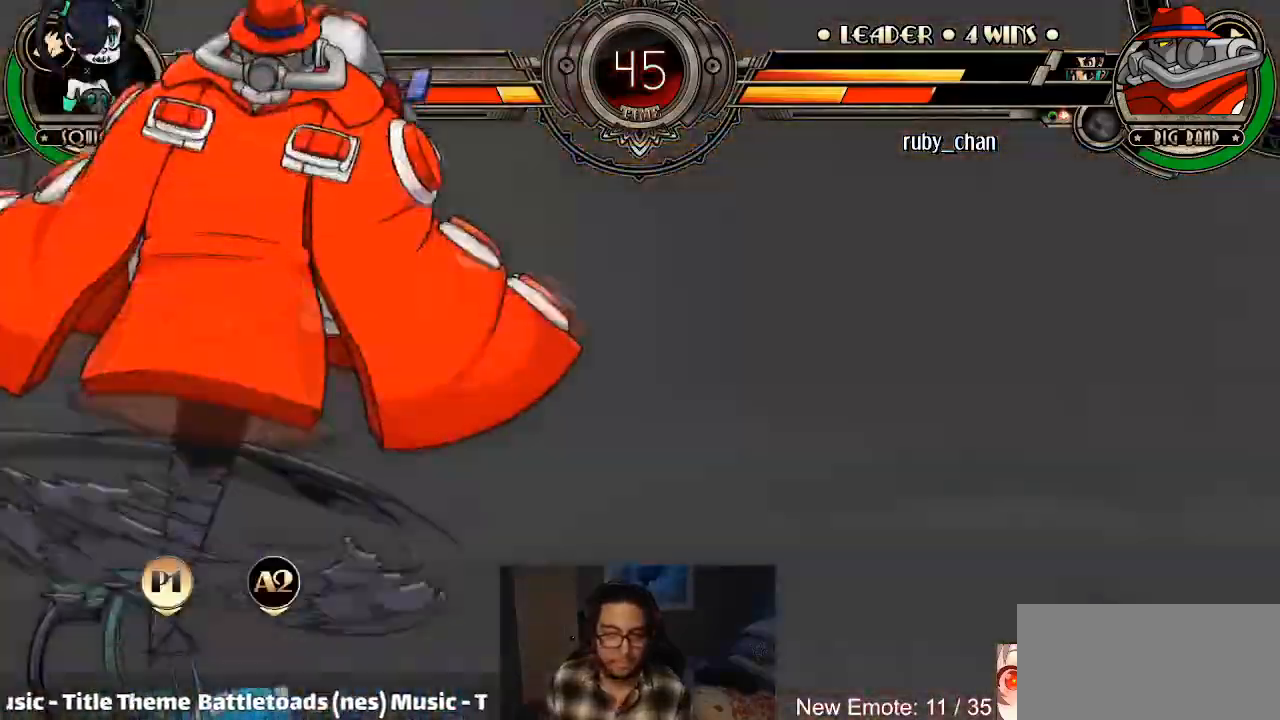
{"buttons": ["CROSS"], "left_stick": "center", "events": [[67, "left_stick", "down-right"], [267, "left_stick", "center"], [400, "CROSS", "down"], [434, "CROSS", "up"], [500, "CROSS", "down"]]}
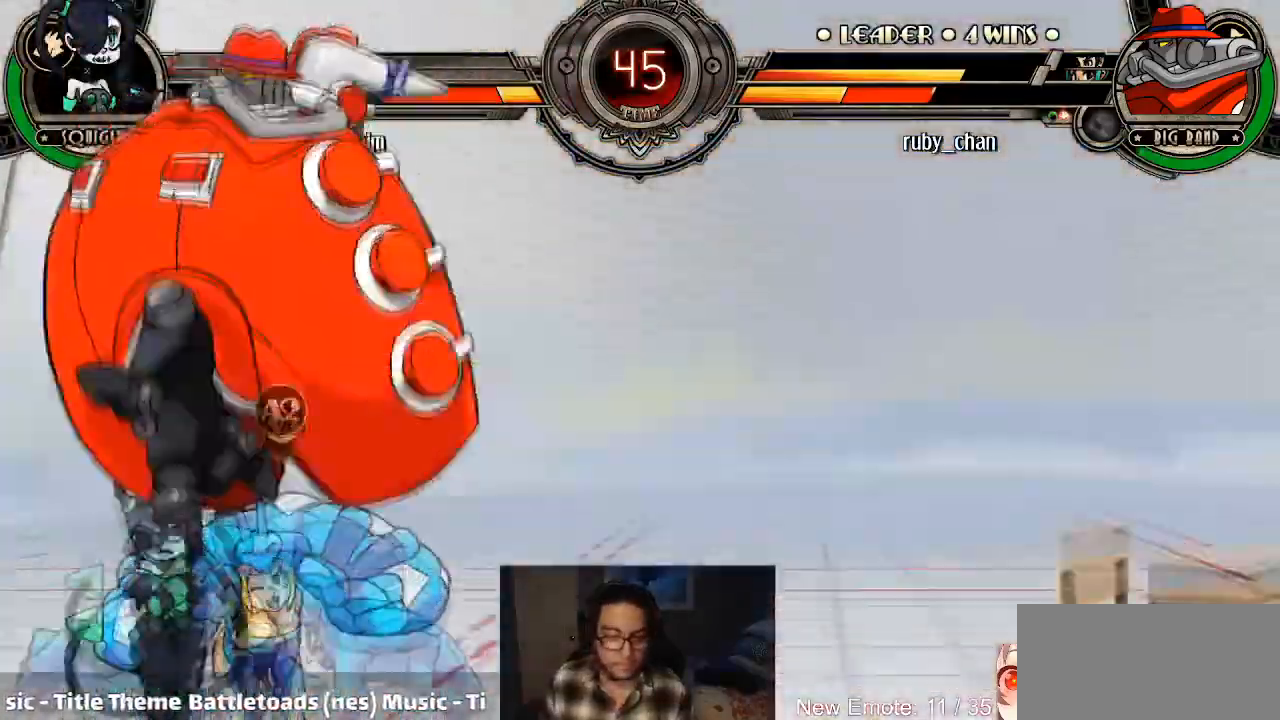
{"buttons": ["CIRCLE"], "left_stick": "down-right", "events": [[67, "CROSS", "up"], [101, "left_stick", "down-right"], [334, "CROSS", "down"], [434, "CROSS", "up"], [501, "CIRCLE", "down"]]}
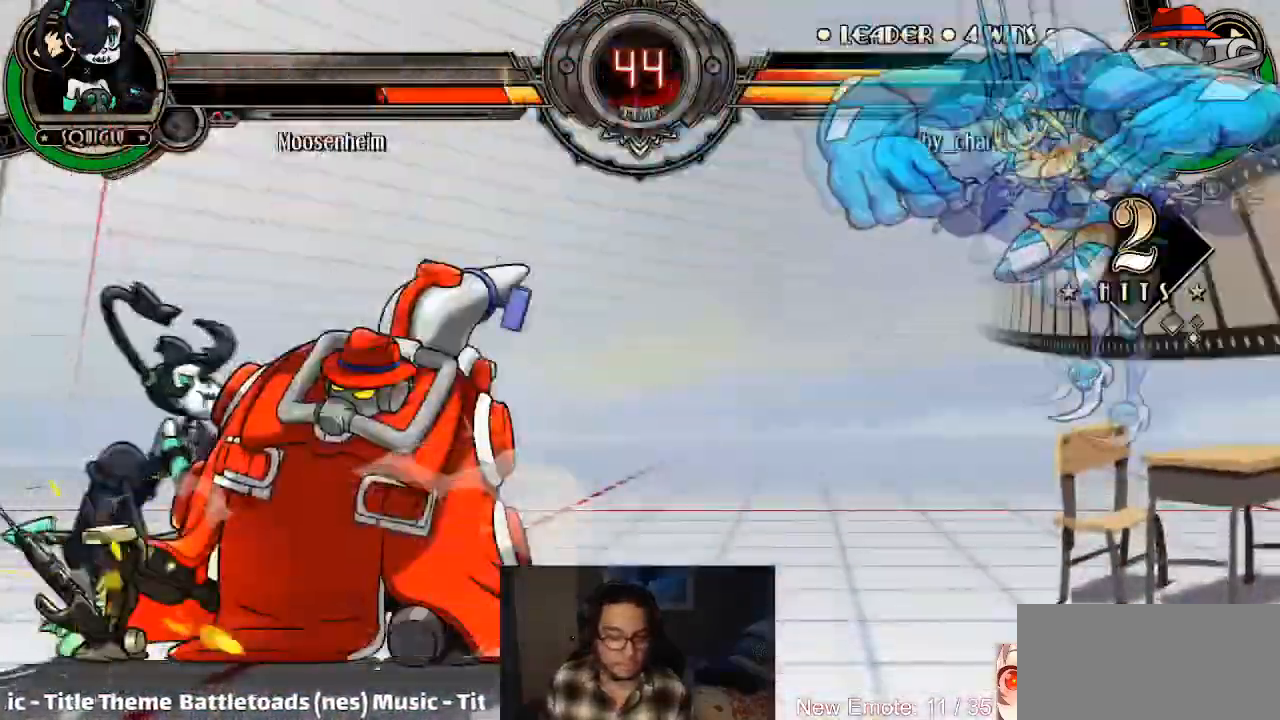
{"buttons": [], "left_stick": "right", "events": [[67, "CIRCLE", "up"], [67, "left_stick", "right"], [233, "R2", "down"], [300, "R2", "up"]]}
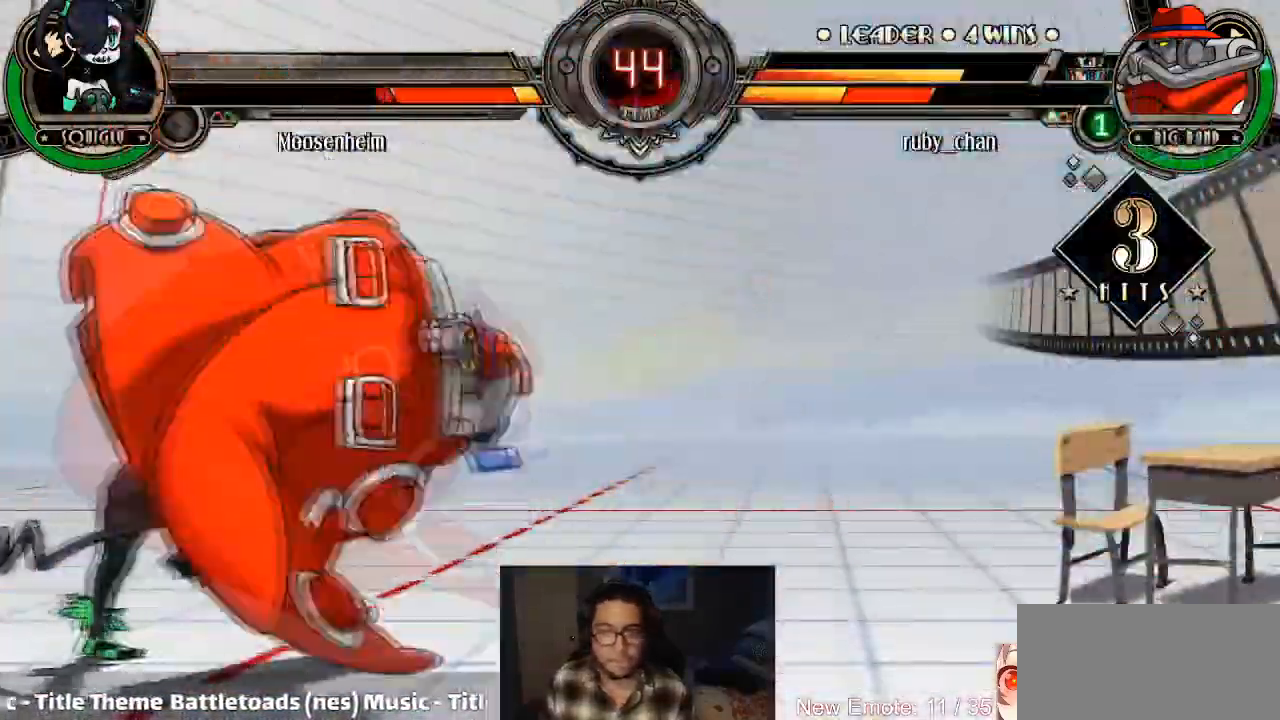
{"buttons": [], "left_stick": "center", "events": [[100, "left_stick", "center"], [167, "left_stick", "left"], [234, "R2", "down"], [267, "R2", "up"], [267, "left_stick", "center"]]}
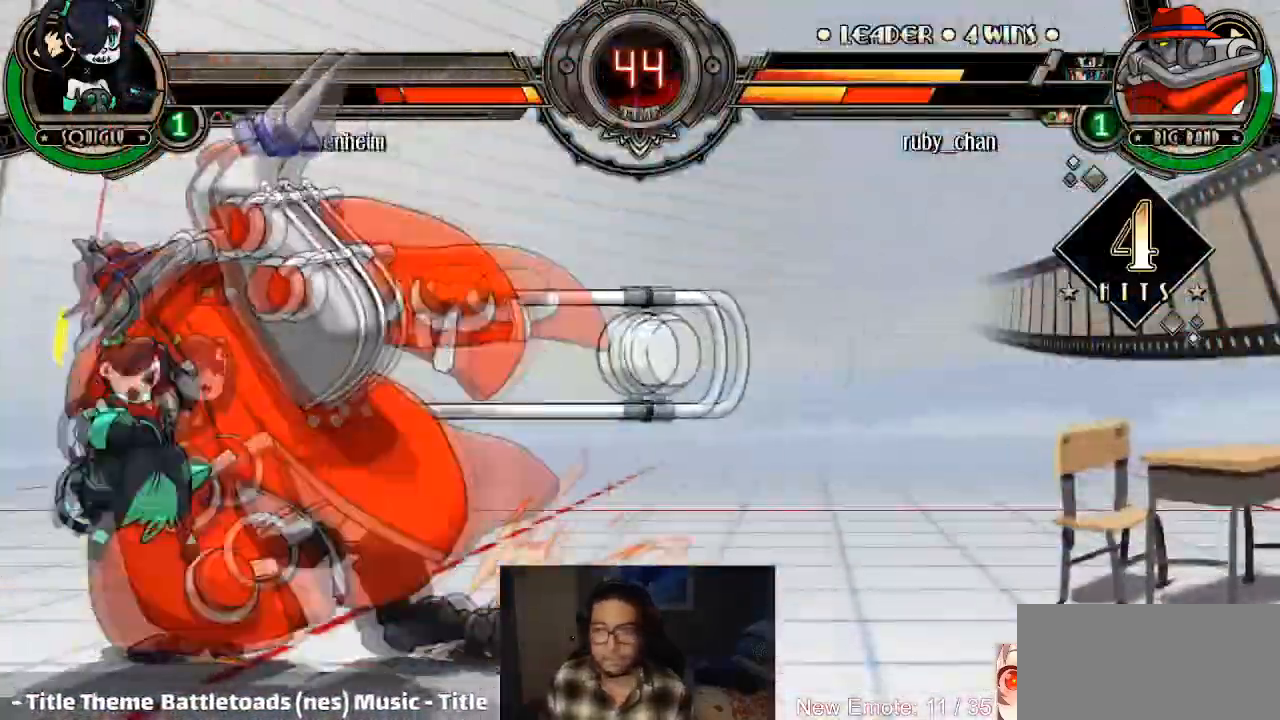
{"buttons": [], "left_stick": "center", "events": []}
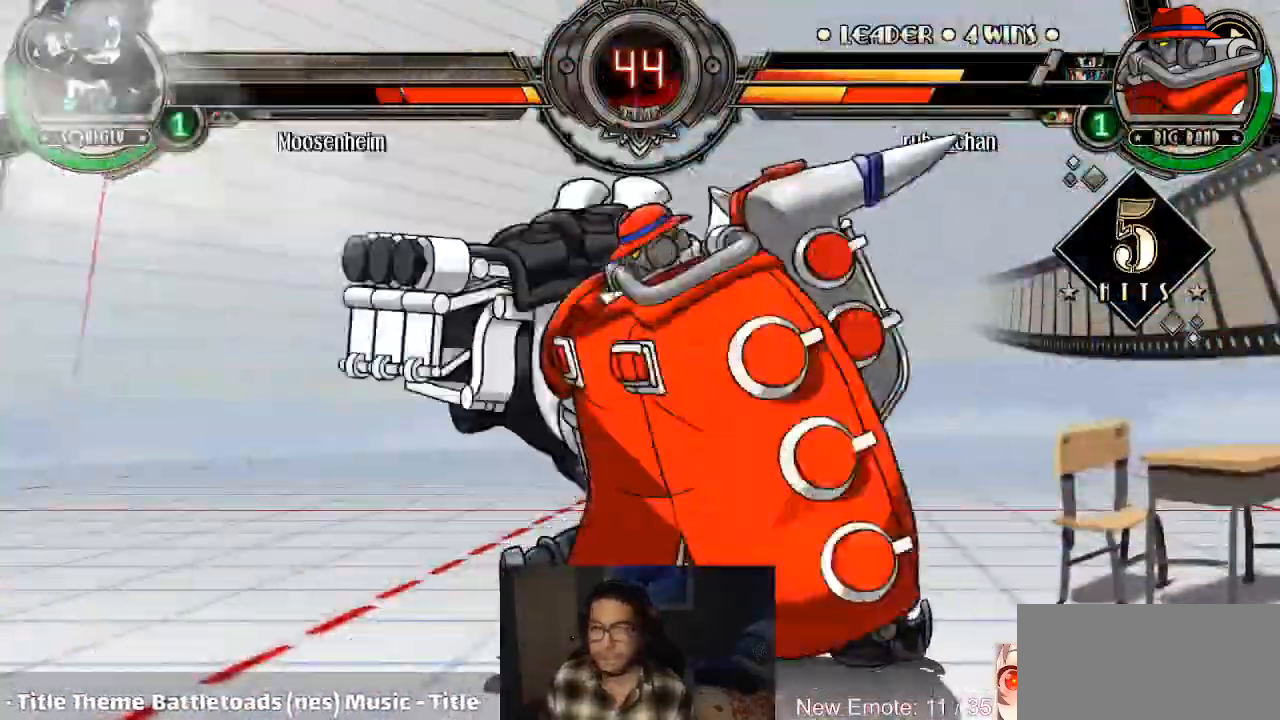
{"buttons": [], "left_stick": "center", "events": []}
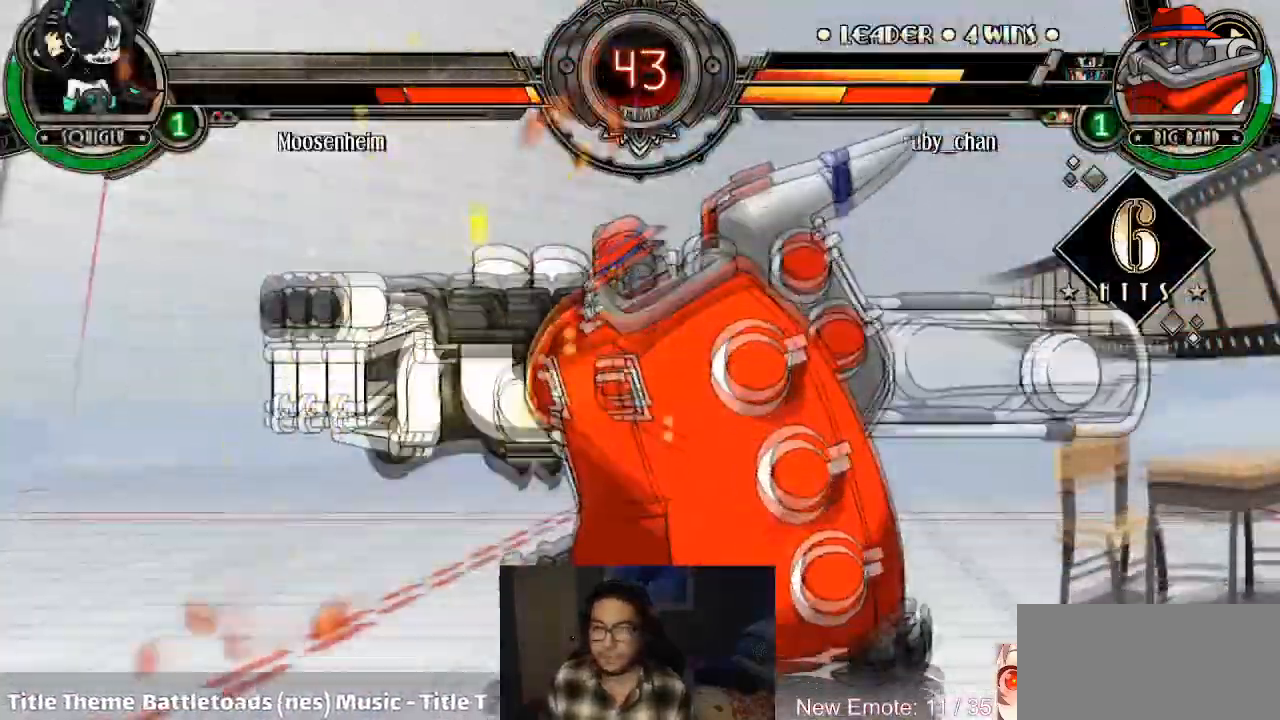
{"buttons": [], "left_stick": "center", "events": []}
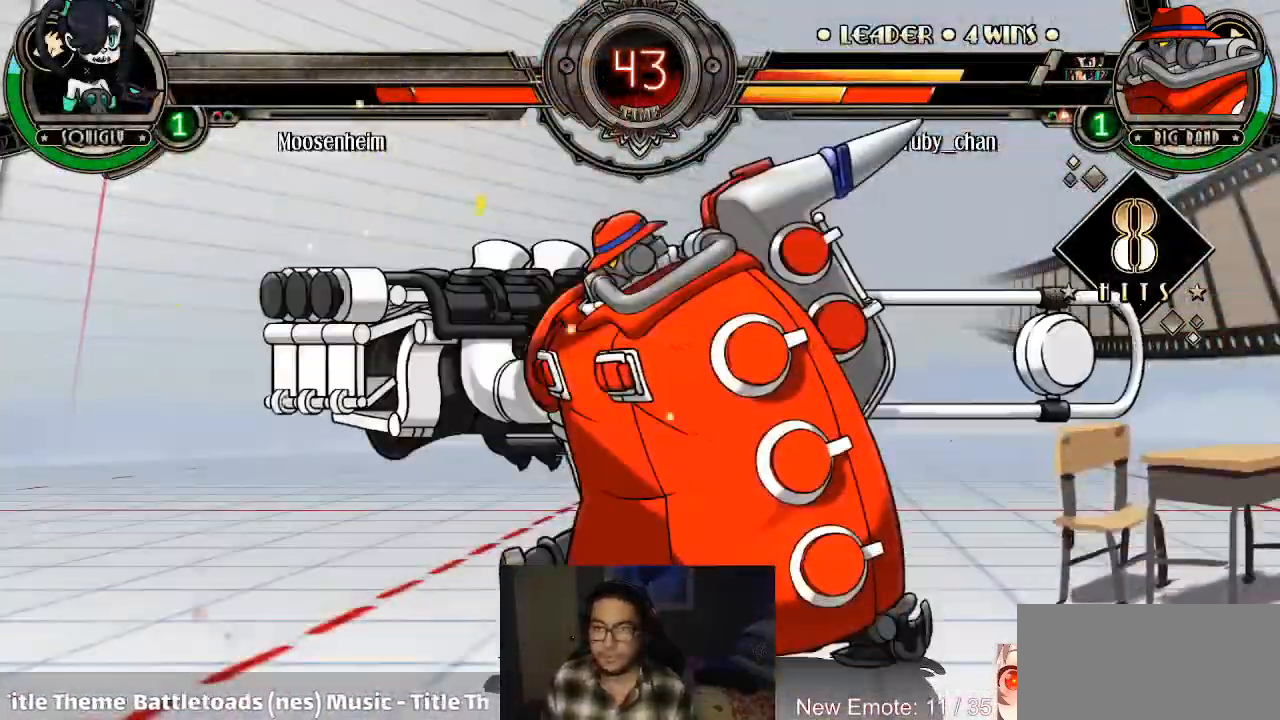
{"buttons": [], "left_stick": "center", "events": []}
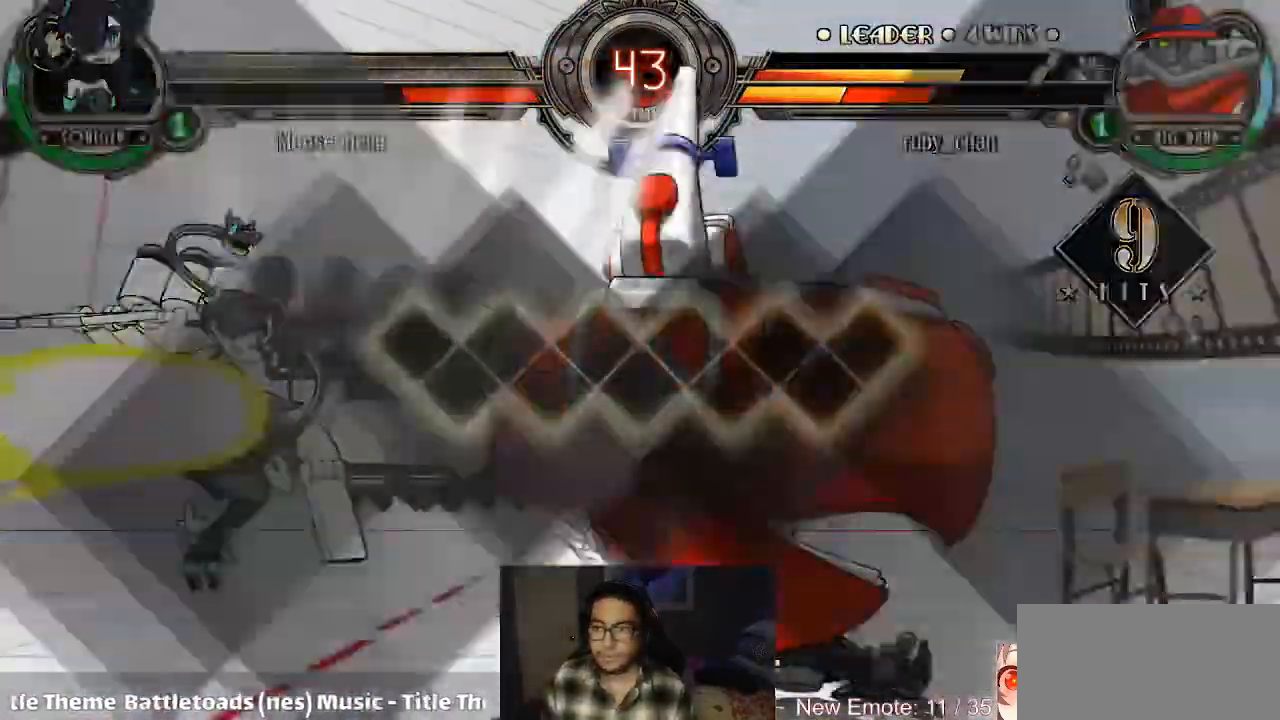
{"buttons": [], "left_stick": "center", "events": []}
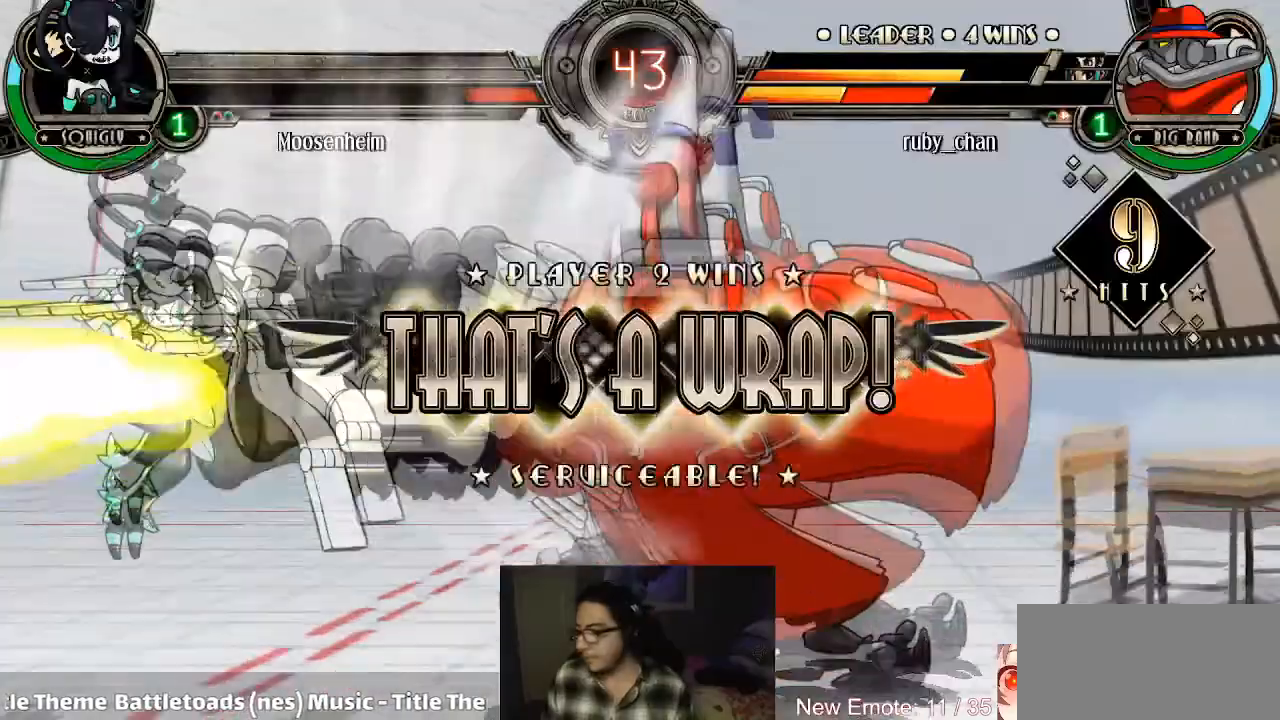
{"buttons": [], "left_stick": "center", "events": []}
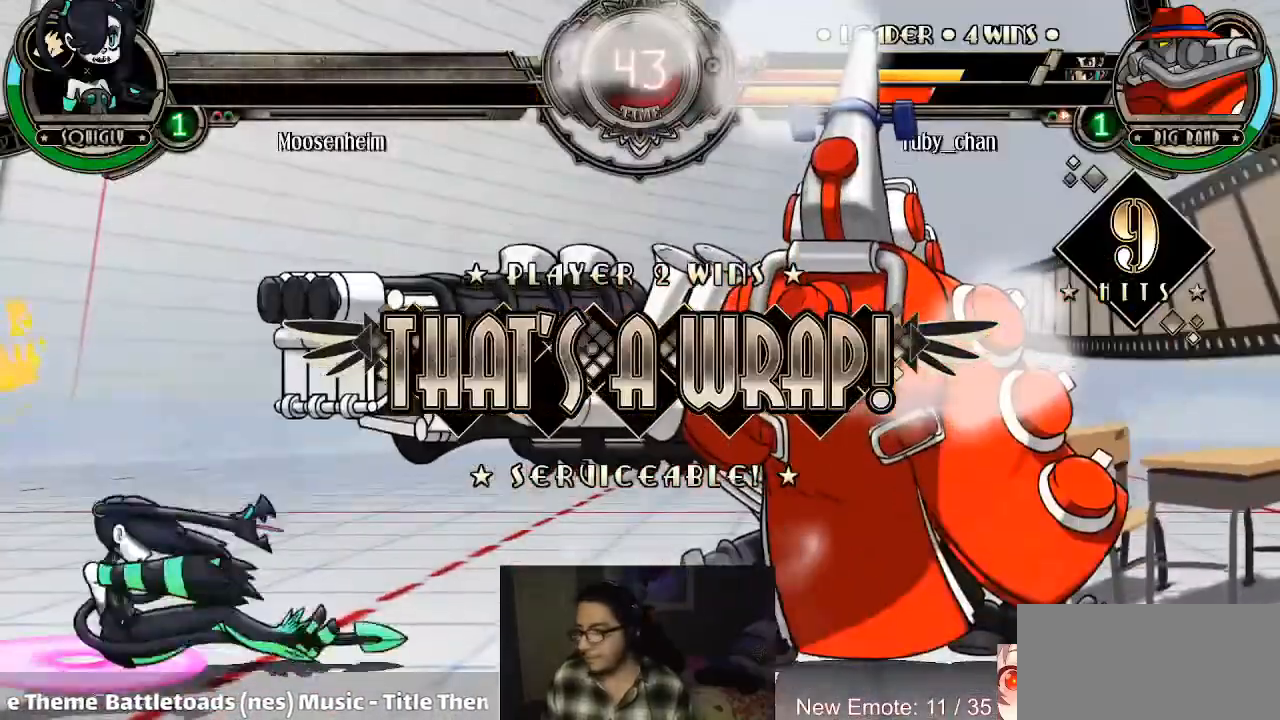
{"buttons": [], "left_stick": "center", "events": []}
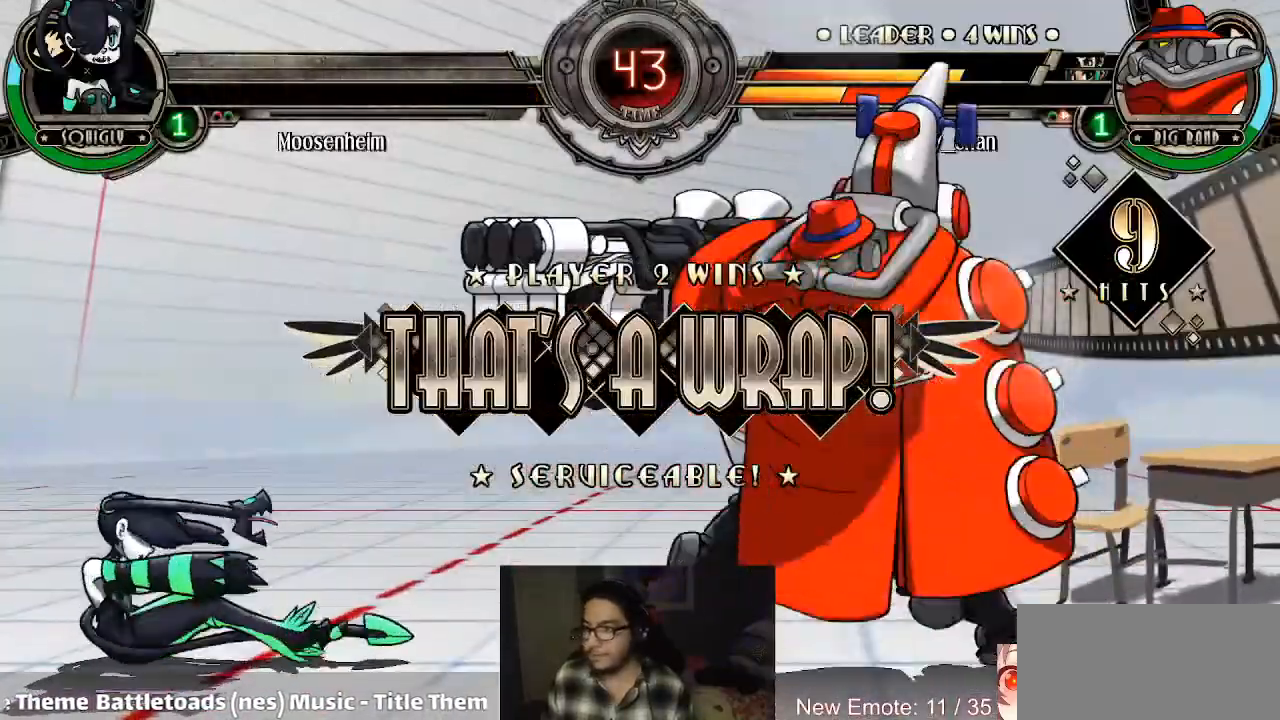
{"buttons": [], "left_stick": "center", "events": [[201, "left_stick", "left"], [334, "SQUARE", "down"], [367, "SQUARE", "up"], [367, "left_stick", "center"]]}
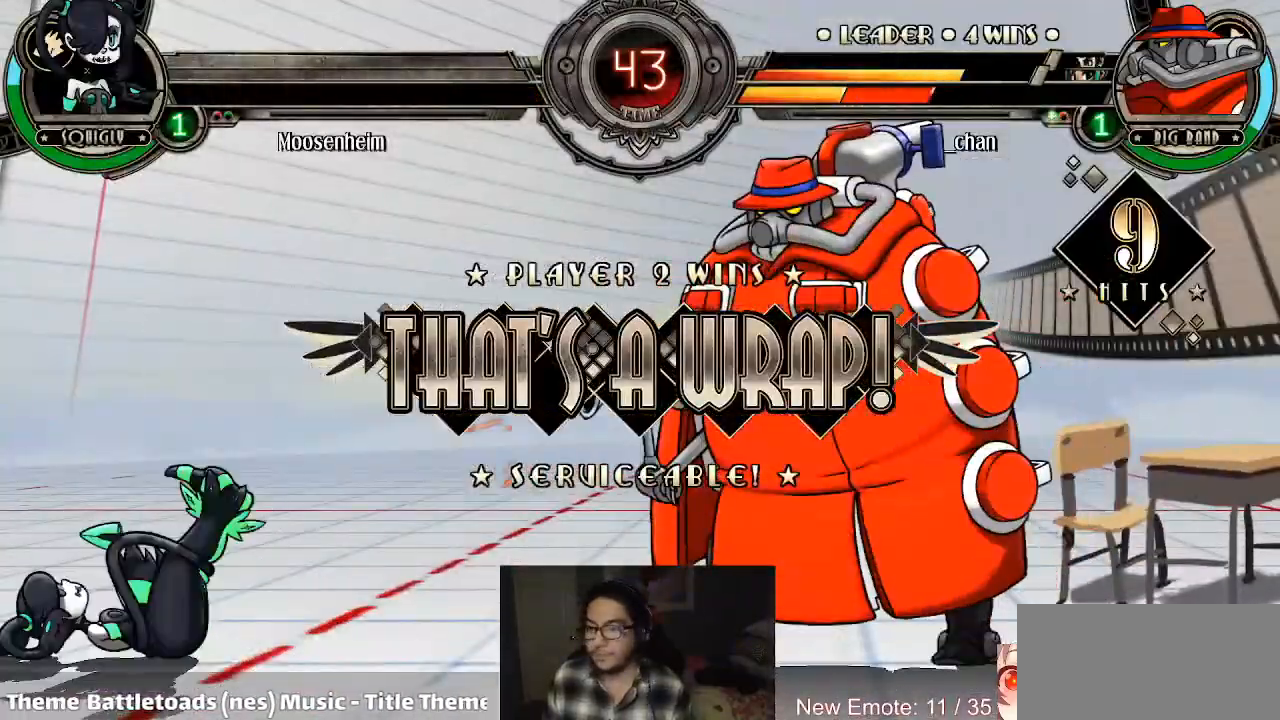
{"buttons": [], "left_stick": "center", "events": []}
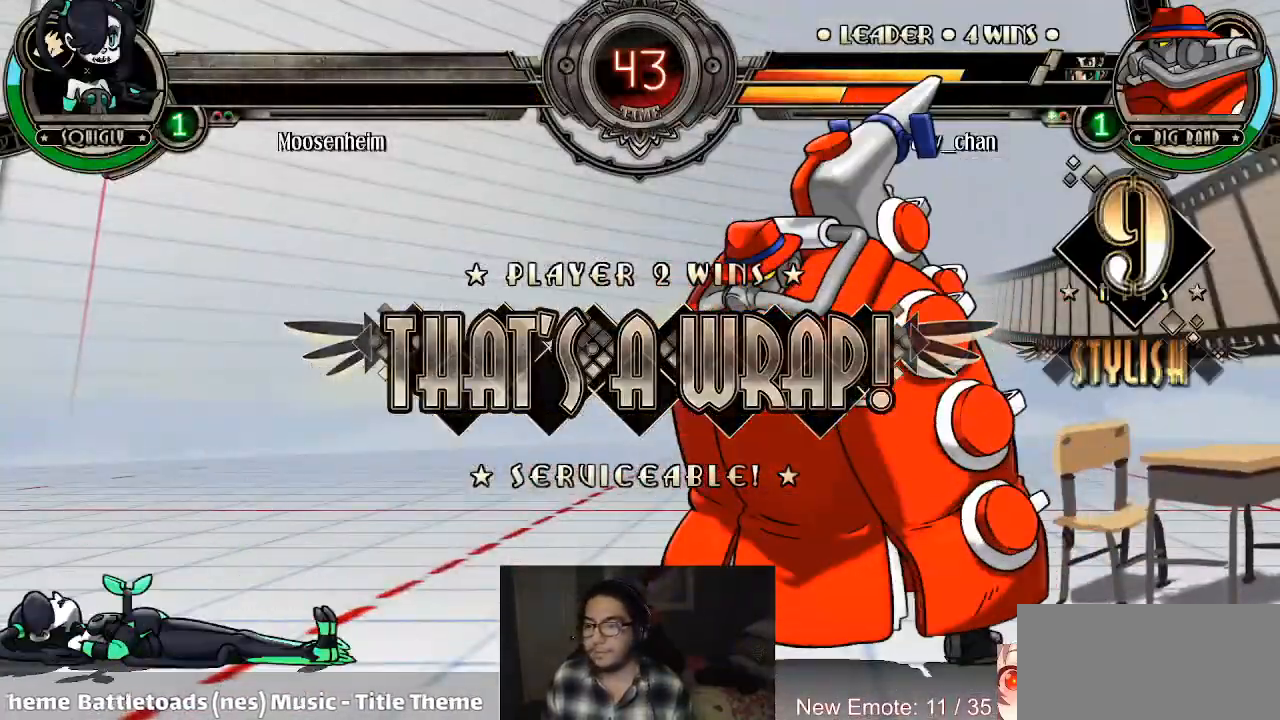
{"buttons": [], "left_stick": "center", "events": []}
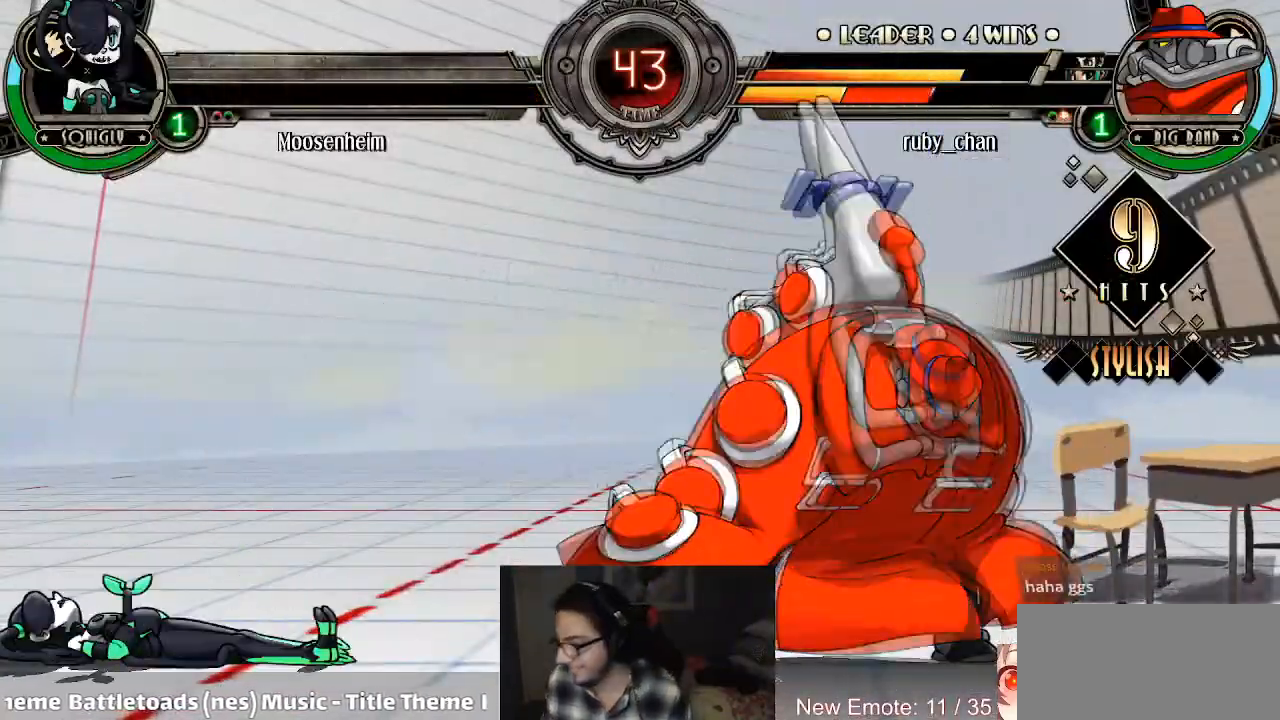
{"buttons": [], "left_stick": "center", "events": []}
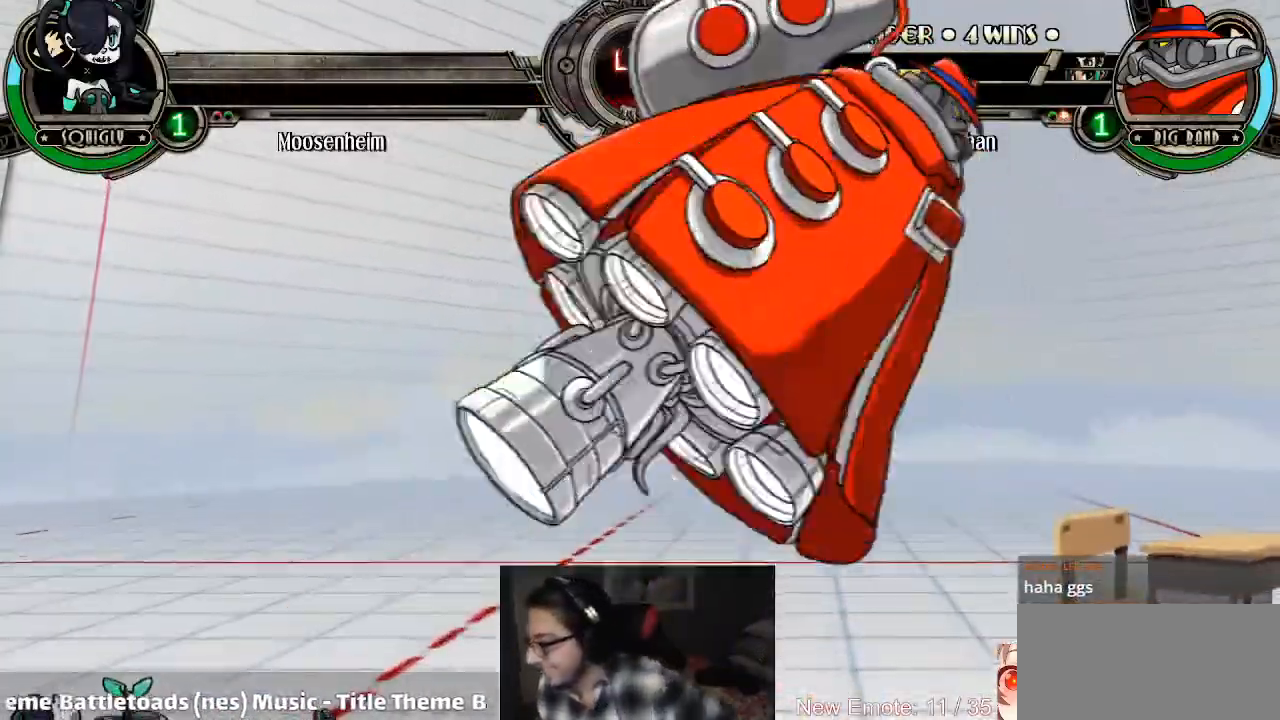
{"buttons": [], "left_stick": "center", "events": []}